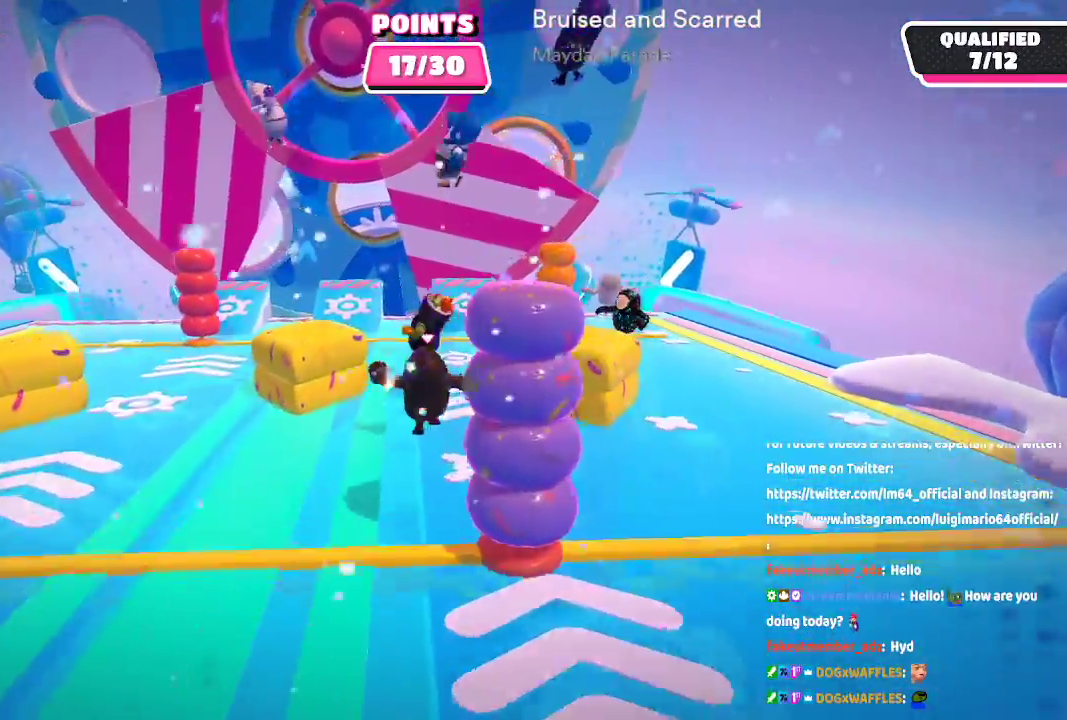
Gameplay with a controller (Xbox layout); each line is a JSON object with the inputs held at the frame after it. "button_events" lists button changes between this image and that frame as [ms after this image, input, new state], when the widget could be followed in between (sticks are given only as held states). Not read: L1 L2 R1 R2.
{"buttons": [], "left_stick": "up", "right_stick": "center", "button_events": []}
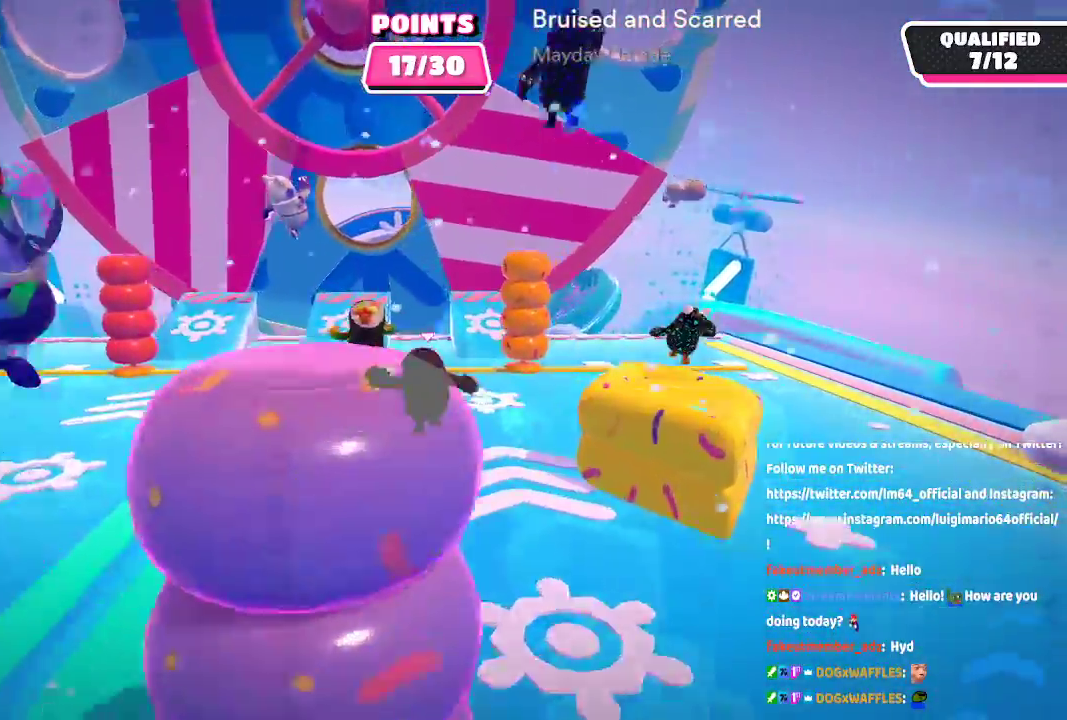
{"buttons": [], "left_stick": "up", "right_stick": "center"}
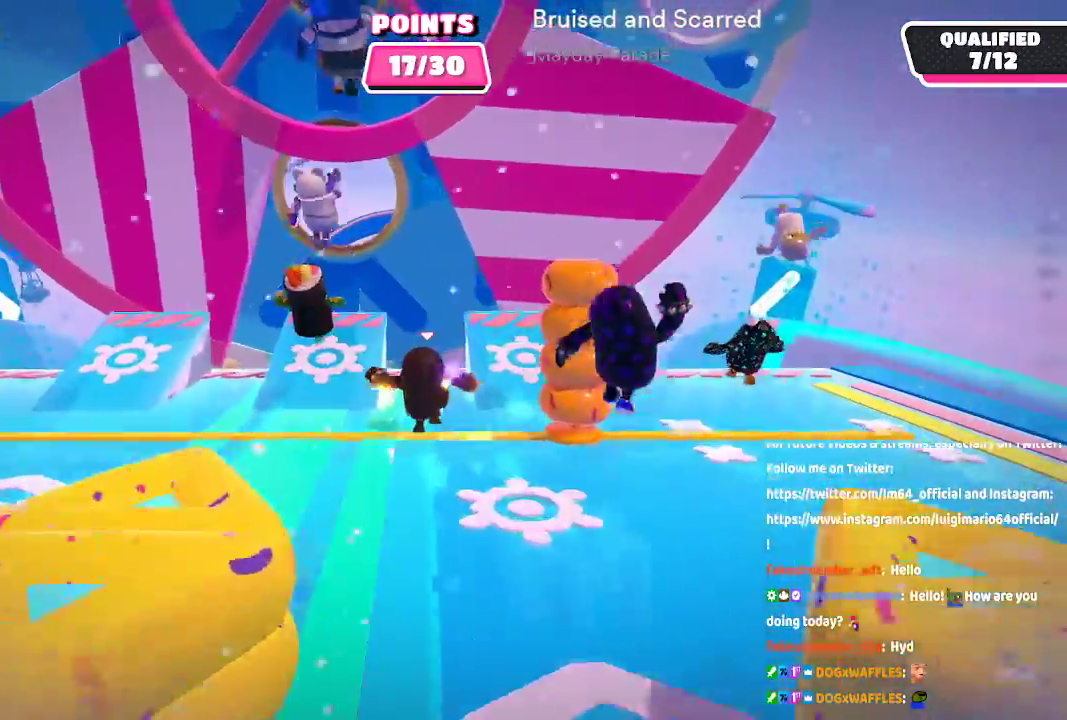
{"buttons": [], "left_stick": "up", "right_stick": "center", "button_events": [[267, "A", "down"], [417, "A", "up"]]}
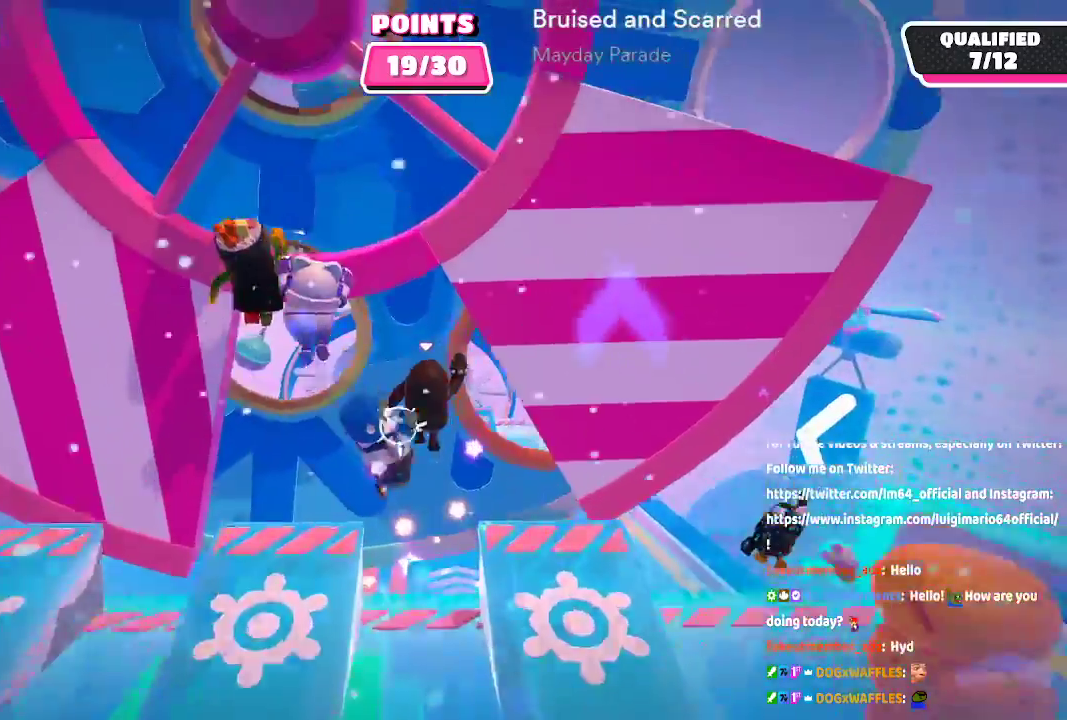
{"buttons": [], "left_stick": "up", "right_stick": "center", "button_events": []}
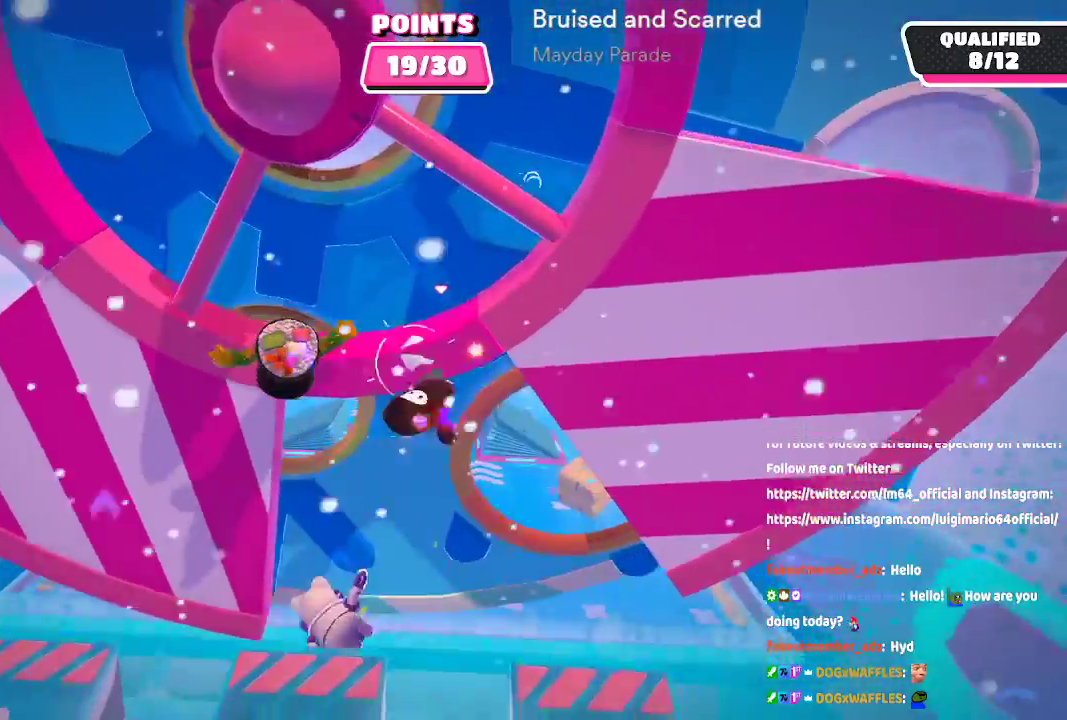
{"buttons": [], "left_stick": "up-right", "right_stick": "center"}
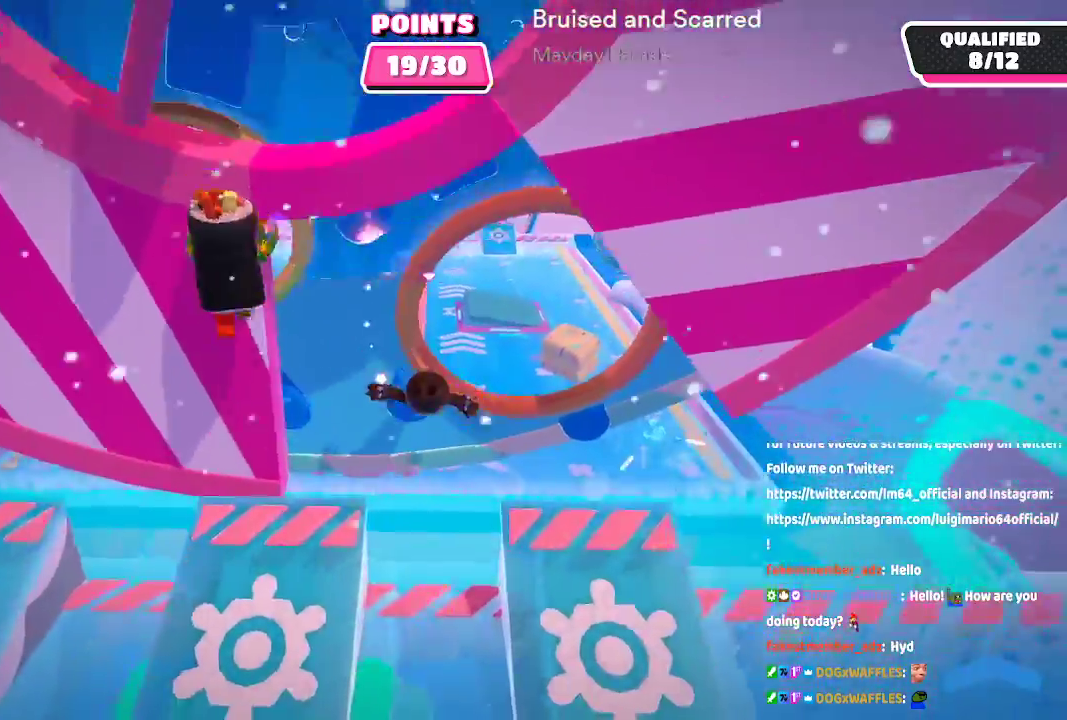
{"buttons": [], "left_stick": "up", "right_stick": "center", "button_events": []}